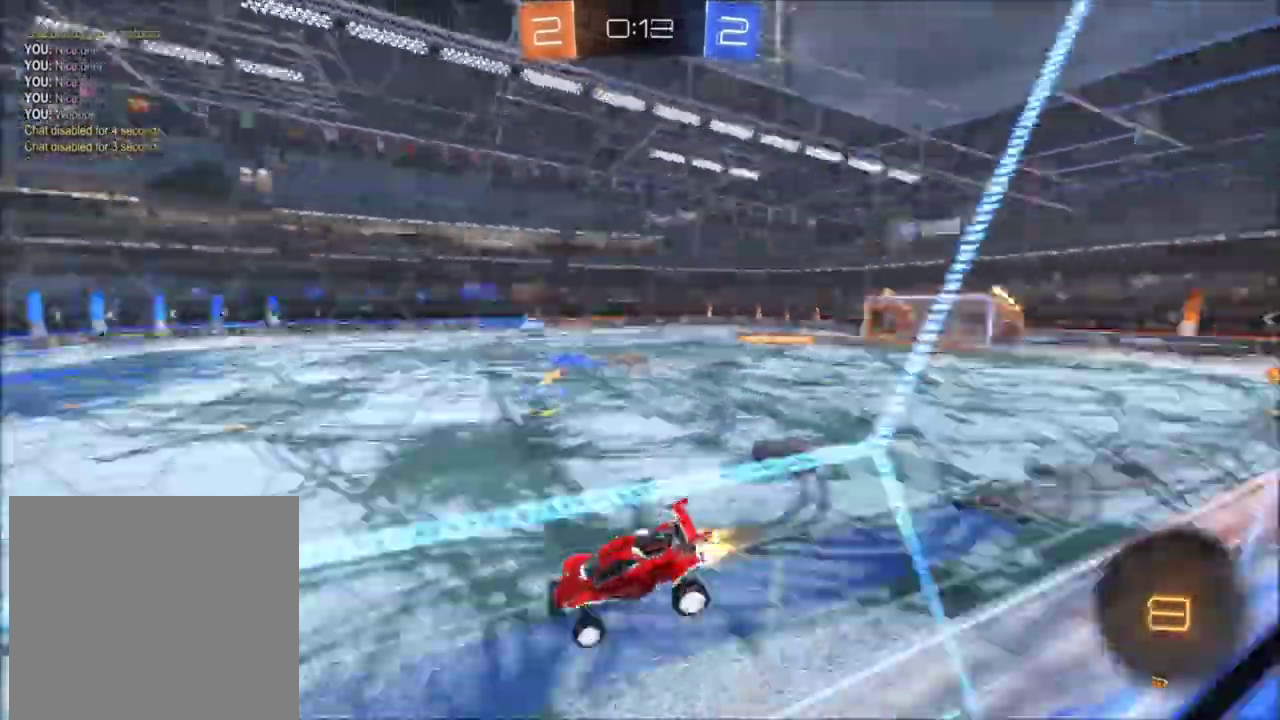
Gameplay with a controller (Xbox layout); each line is a JSON object with the inputs held at the frame after it. This document gives stick clicks only as held states, not as events. Not read: SELECT.
{"buttons": ["X", "R2"], "left_stick": "left", "right_stick": "center"}
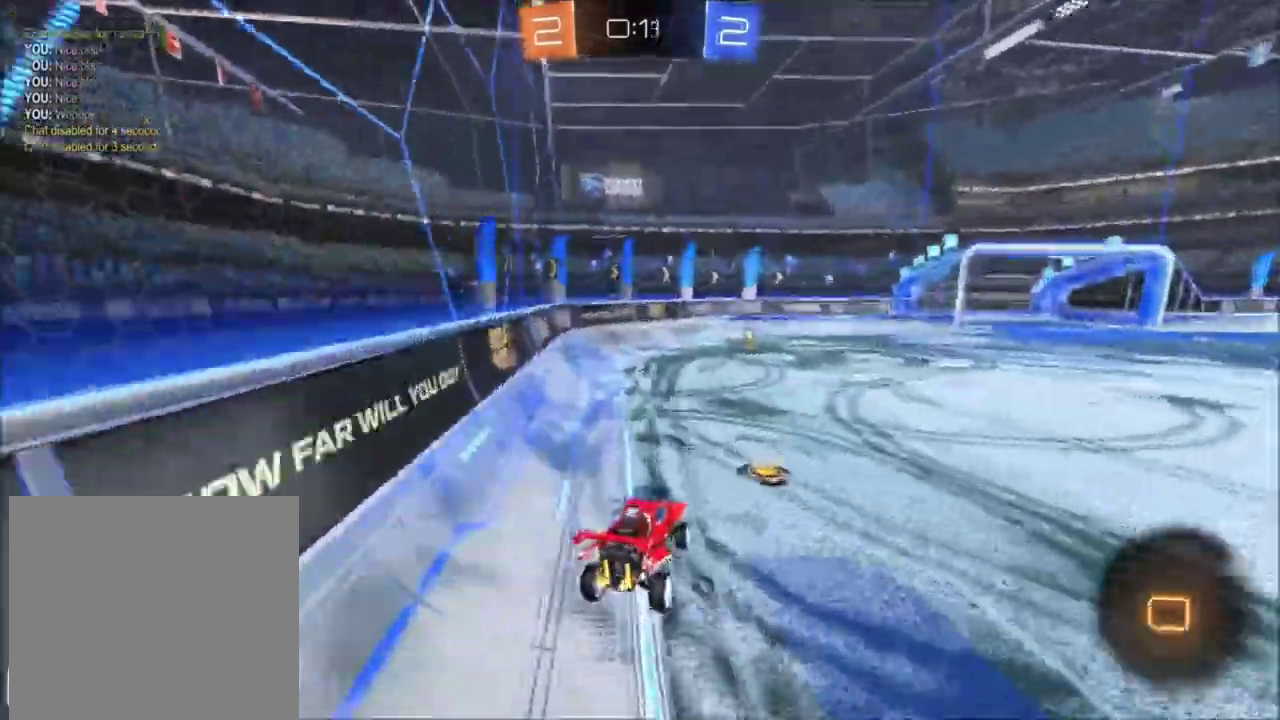
{"buttons": ["X", "R2"], "left_stick": "center", "right_stick": "center"}
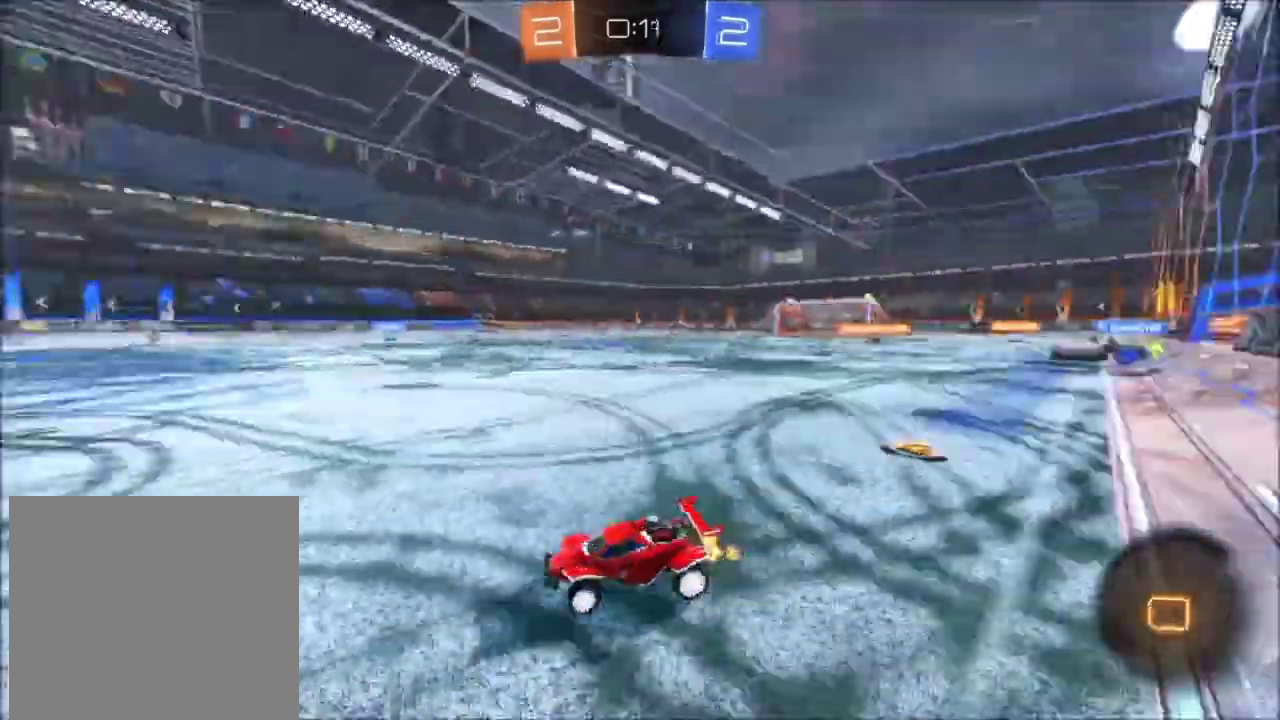
{"buttons": ["B", "R2"], "left_stick": "center", "right_stick": "center"}
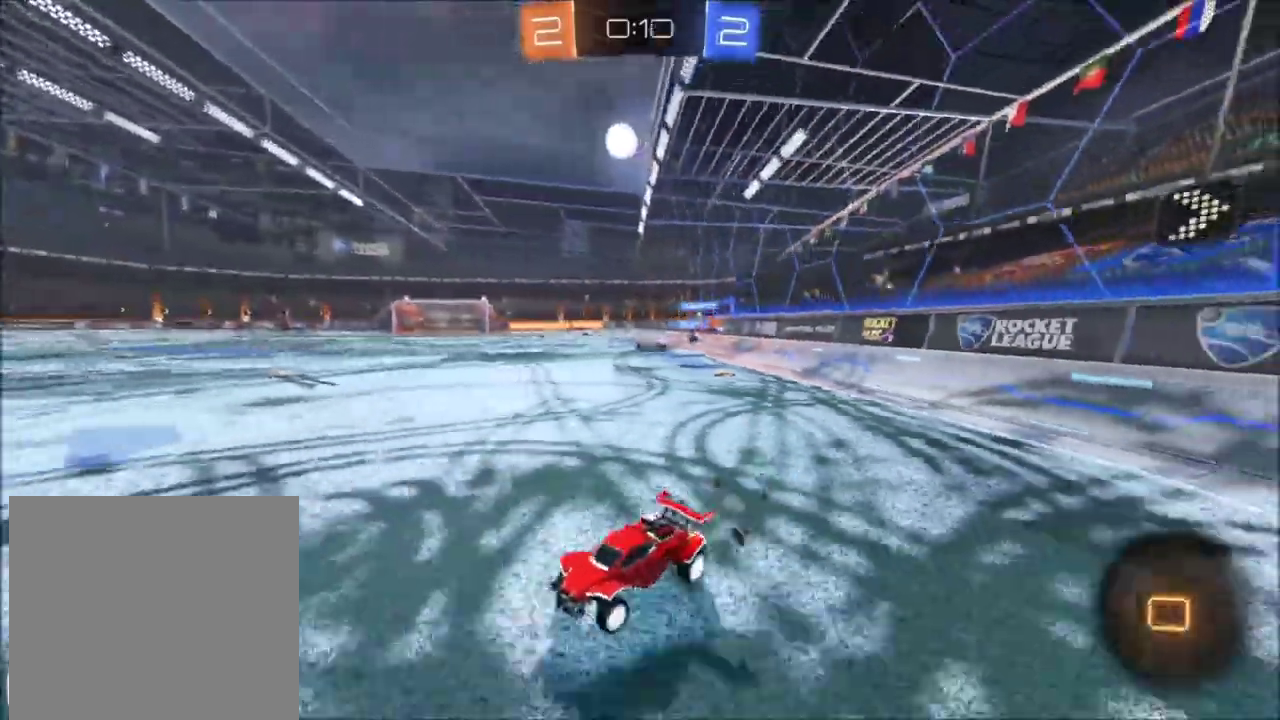
{"buttons": ["L2"], "left_stick": "right", "right_stick": "center"}
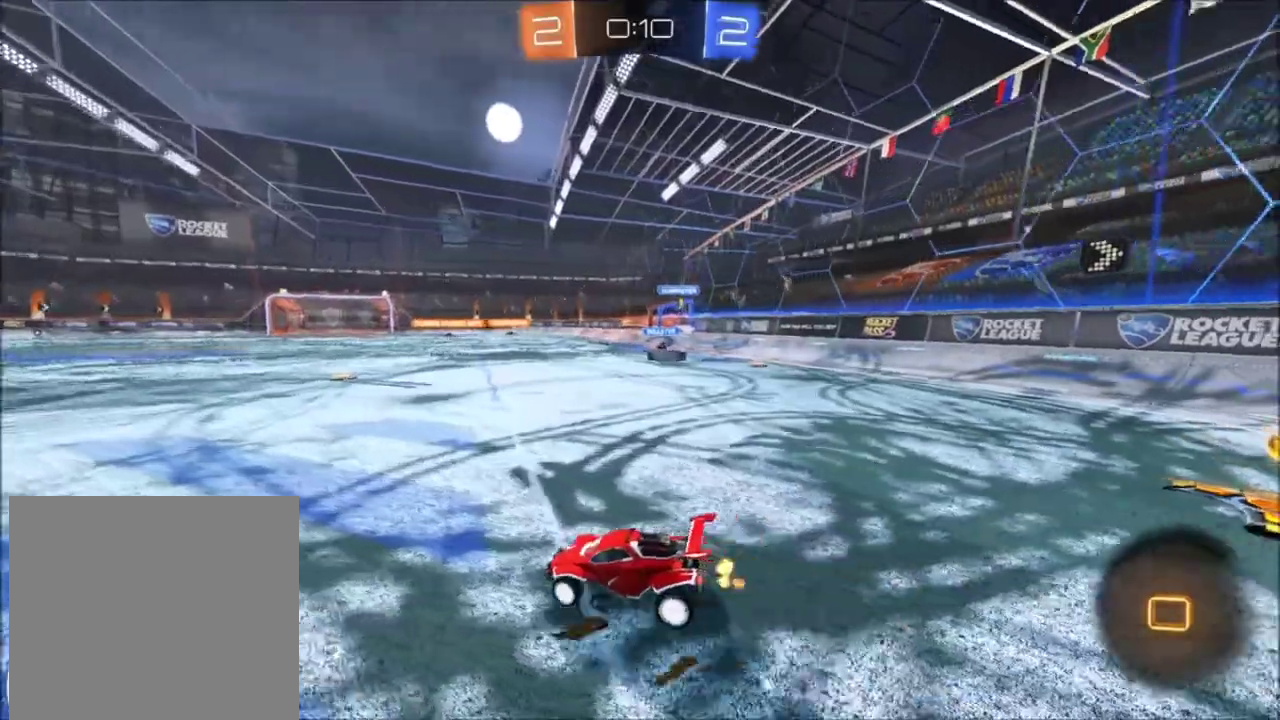
{"buttons": ["L2"], "left_stick": "center", "right_stick": "center"}
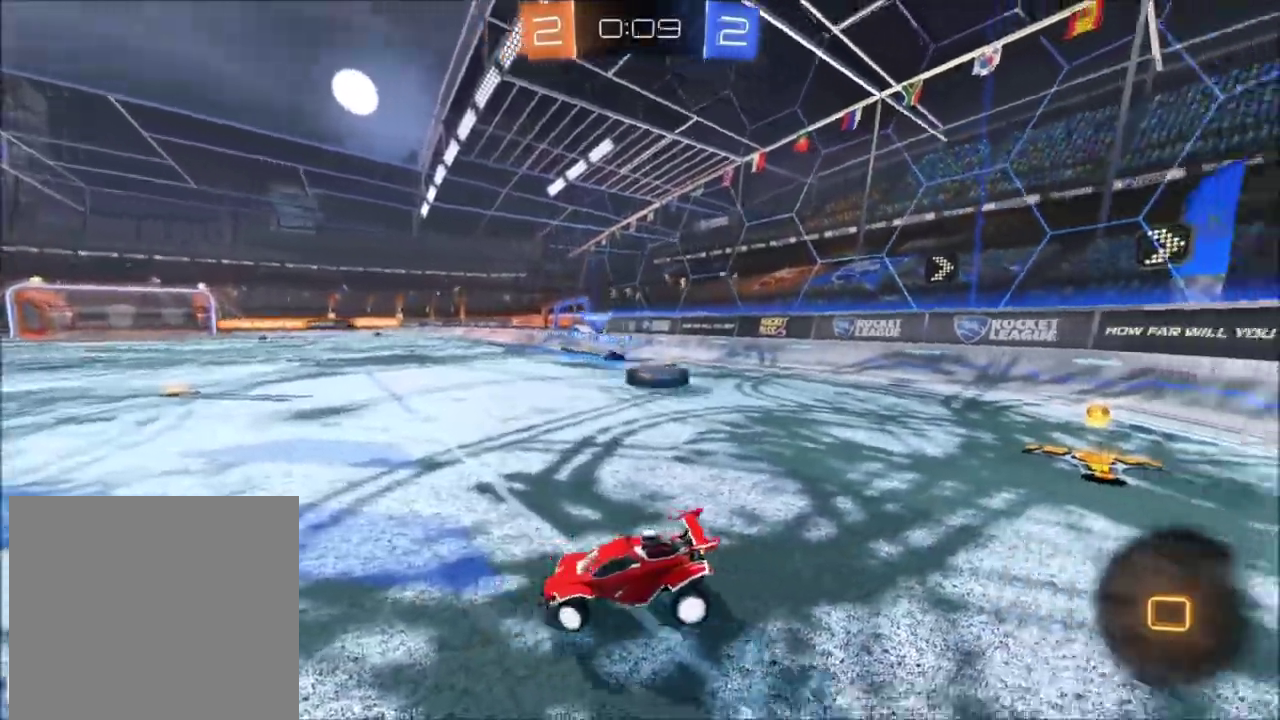
{"buttons": ["A", "L2"], "left_stick": "down", "right_stick": "center"}